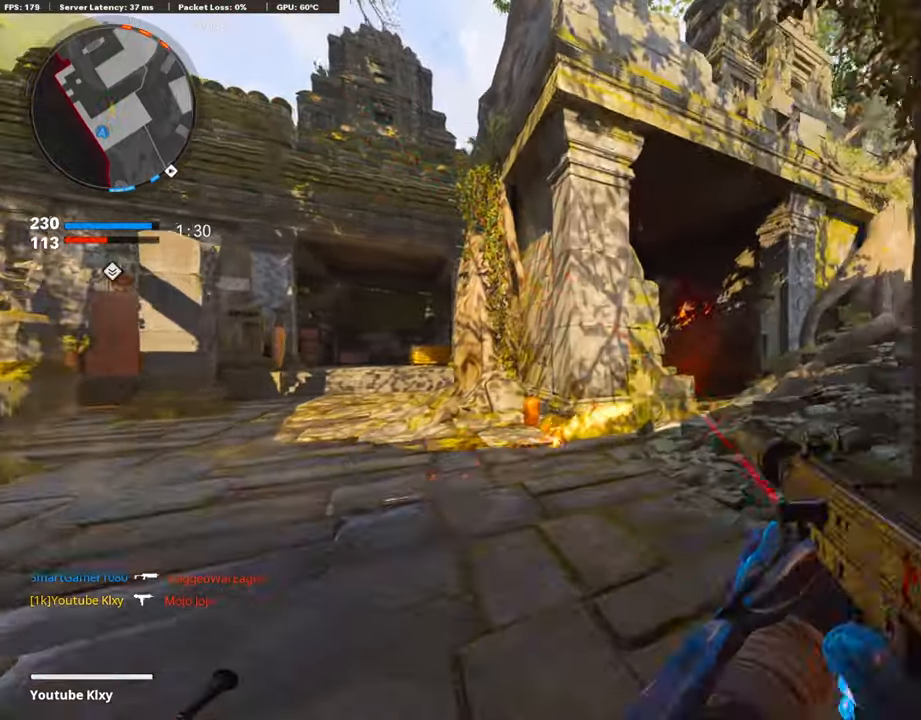
Gameplay with a controller (PlayStation layout); each line is a JSON object with the inputs held at the frame after it. "events" lists button and stick changes between this image and that frame as [ms after this image, input, new state], when the widget could be followed in between.
{"buttons": ["R2"], "left_stick": "up", "right_stick": "up-right", "events": [[151, "right_stick", "up-right"], [218, "CROSS", "down"], [269, "R2", "down"], [286, "right_stick", "center"], [303, "CROSS", "up"], [471, "right_stick", "up-right"]]}
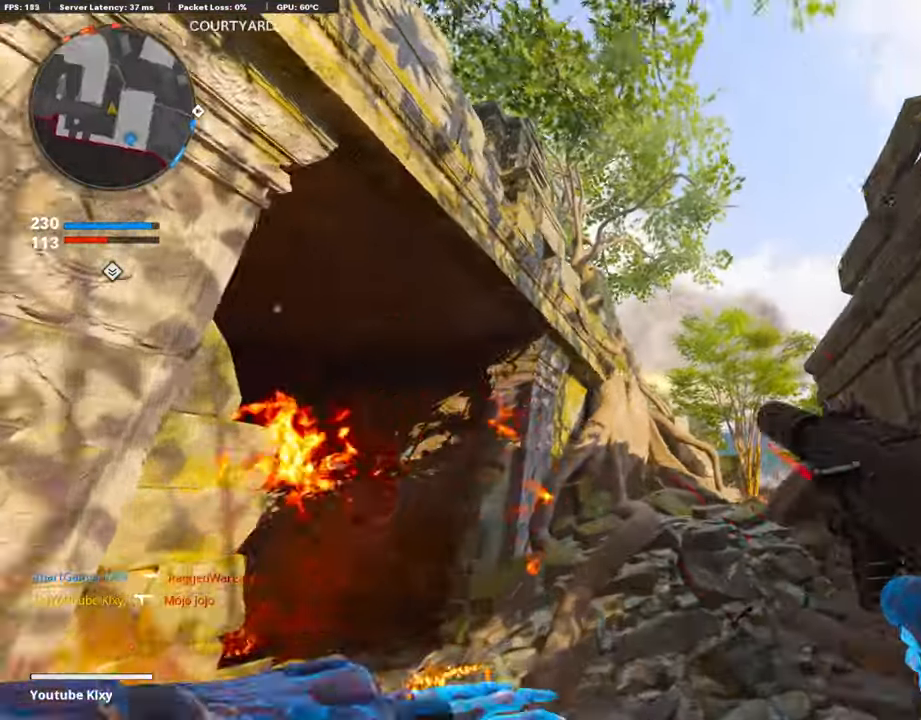
{"buttons": [], "left_stick": "up", "right_stick": "center", "events": [[17, "R2", "up"], [68, "right_stick", "up-left"], [169, "right_stick", "up-right"], [253, "right_stick", "center"]]}
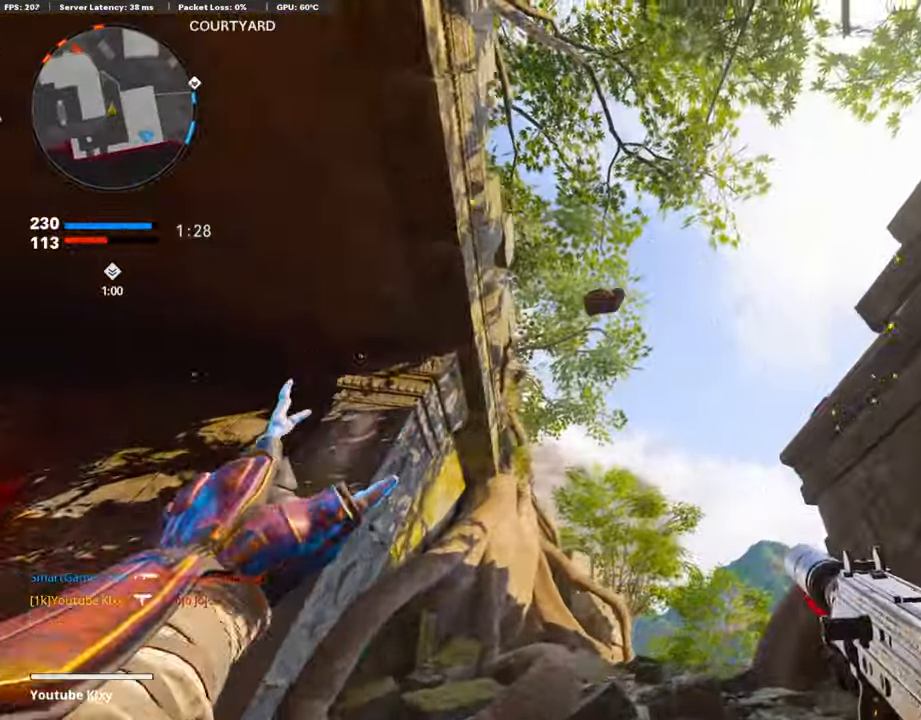
{"buttons": ["L3"], "left_stick": "up", "right_stick": "down", "events": [[34, "L3", "down"], [84, "right_stick", "down"], [269, "L3", "up"], [303, "right_stick", "center"], [421, "L3", "down"], [455, "right_stick", "down"]]}
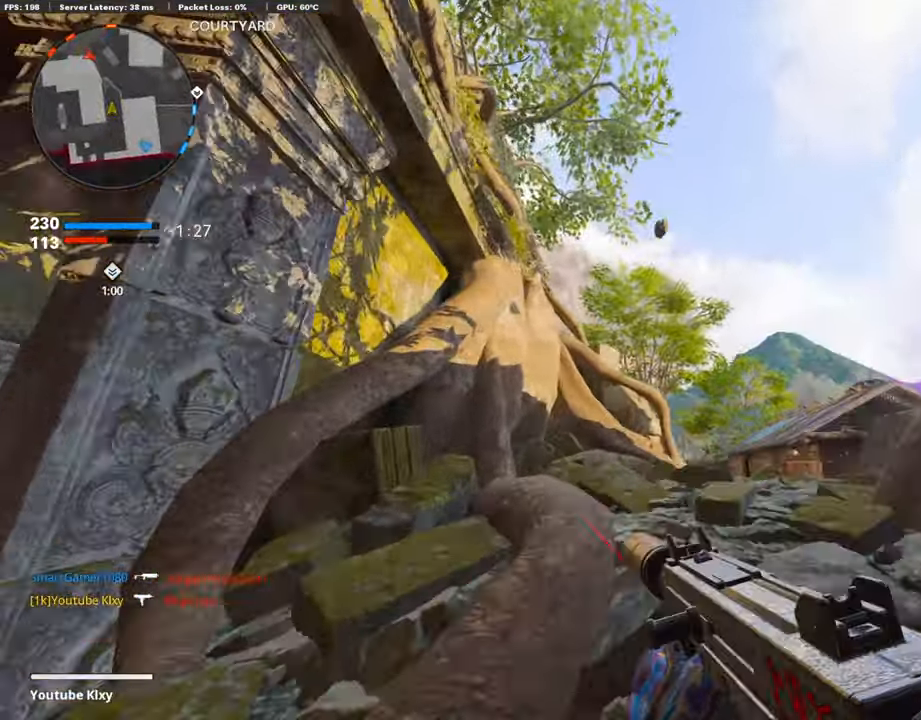
{"buttons": [], "left_stick": "up-right", "right_stick": "down", "events": [[84, "L3", "up"], [84, "R2", "down"], [202, "R2", "up"], [353, "left_stick", "left"], [488, "left_stick", "up-right"]]}
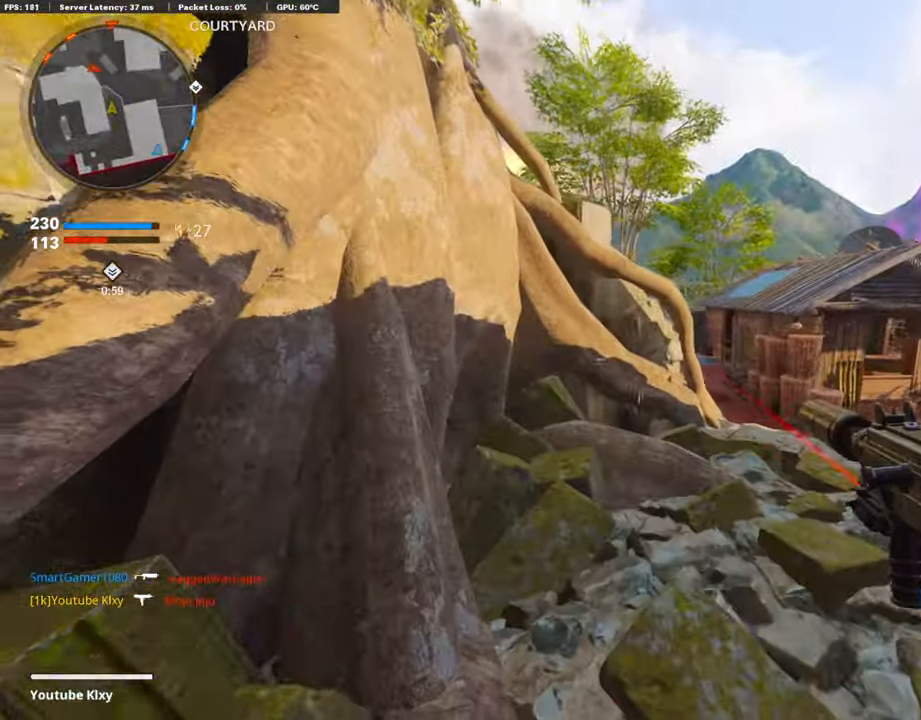
{"buttons": ["L3"], "left_stick": "up-right", "right_stick": "center", "events": [[34, "right_stick", "center"], [219, "right_stick", "down"], [320, "right_stick", "center"], [404, "L3", "down"]]}
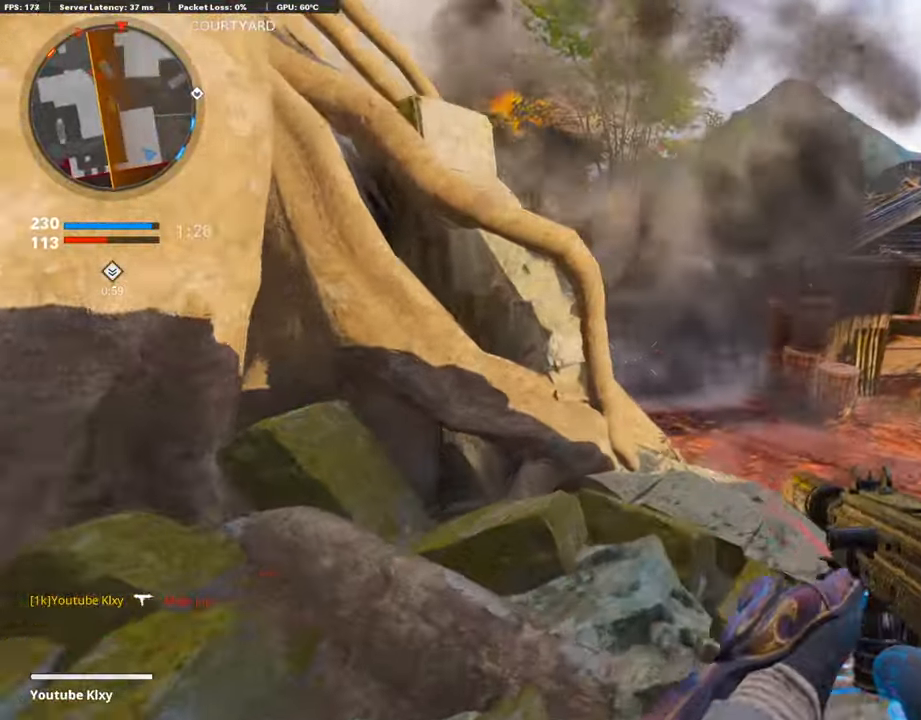
{"buttons": [], "left_stick": "right", "right_stick": "left", "events": [[151, "CROSS", "down"], [185, "L3", "up"], [202, "CROSS", "up"], [202, "right_stick", "left"], [319, "left_stick", "right"], [319, "right_stick", "center"], [437, "right_stick", "left"]]}
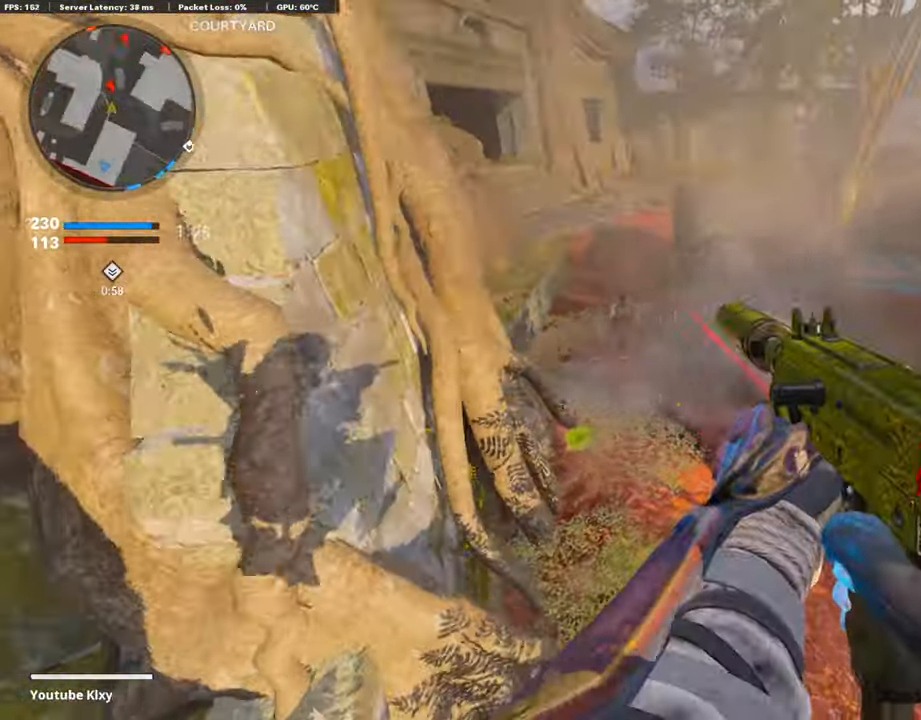
{"buttons": [], "left_stick": "right", "right_stick": "right", "events": [[17, "R1", "down"], [118, "right_stick", "up"], [371, "right_stick", "center"], [438, "R1", "up"], [438, "right_stick", "right"]]}
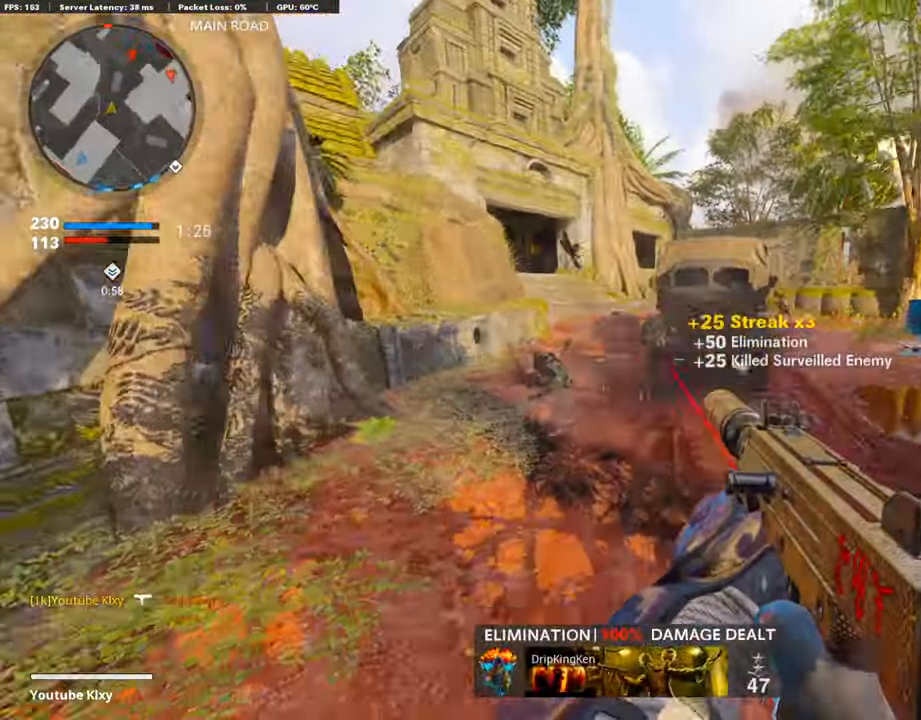
{"buttons": ["L3", "R3"], "left_stick": "up", "right_stick": "left", "events": [[17, "left_stick", "up-right"], [101, "L3", "down"], [219, "right_stick", "left"], [303, "R3", "down"], [320, "right_stick", "center"], [387, "L3", "up"], [421, "R3", "up"], [421, "right_stick", "left"], [438, "left_stick", "up"], [488, "L3", "down"], [488, "R3", "down"]]}
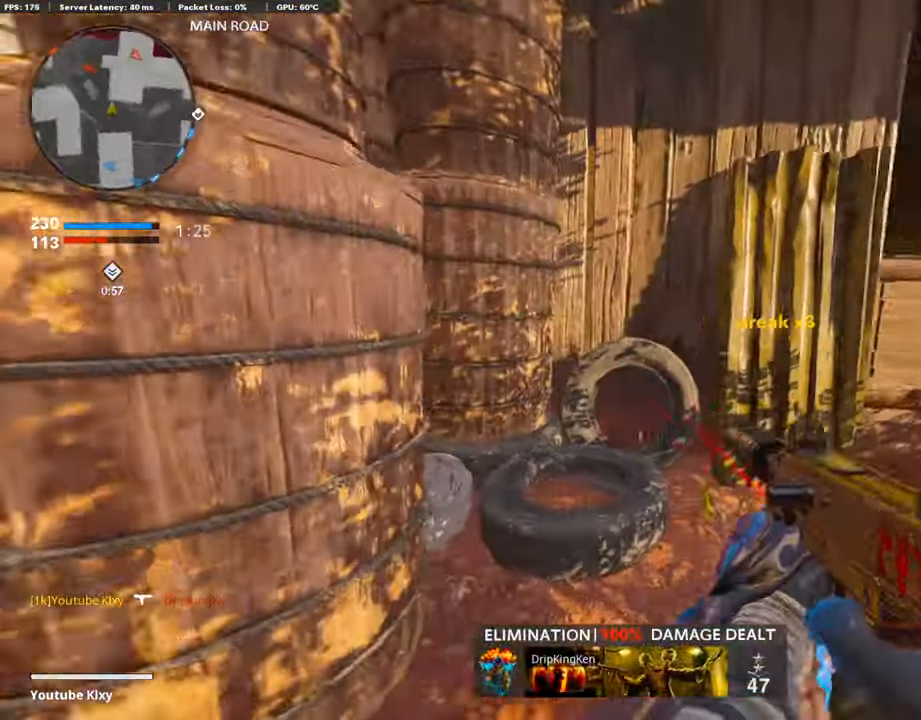
{"buttons": ["L3", "R3"], "left_stick": "up-left", "right_stick": "right", "events": [[67, "L3", "up"], [84, "R3", "up"], [118, "left_stick", "left"], [202, "L3", "down"], [202, "left_stick", "up-left"], [202, "right_stick", "center"], [253, "right_stick", "right"], [505, "R3", "down"]]}
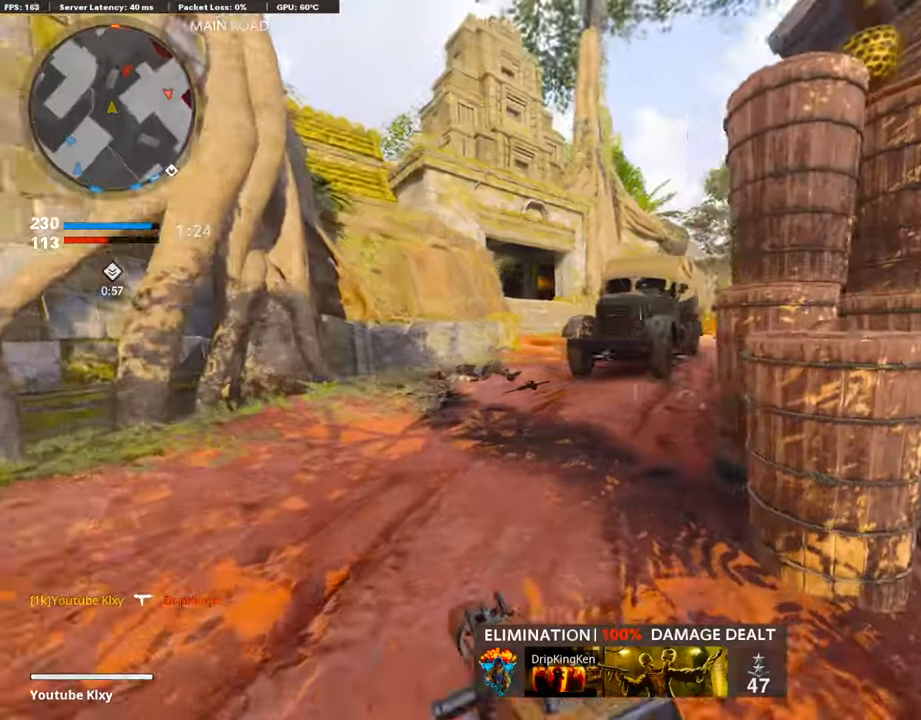
{"buttons": ["L1", "R1"], "left_stick": "right", "right_stick": "down-right", "events": [[67, "L3", "up"], [84, "R3", "up"], [118, "left_stick", "up"], [151, "L1", "down"], [185, "right_stick", "center"], [252, "right_stick", "up-right"], [269, "left_stick", "right"], [336, "R1", "down"], [353, "right_stick", "right"], [454, "right_stick", "down-right"]]}
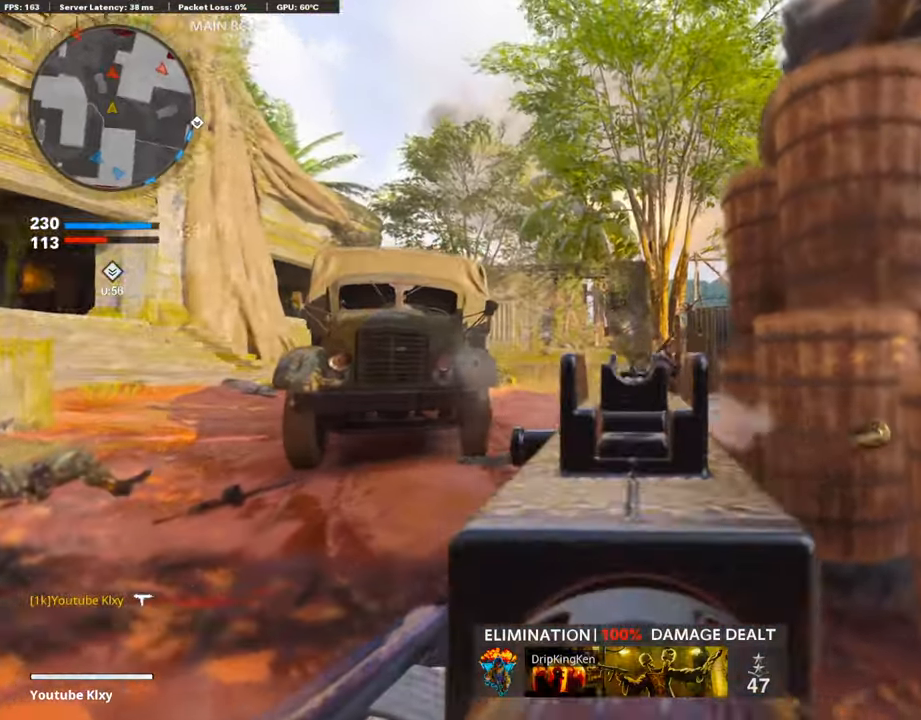
{"buttons": ["L3"], "left_stick": "up-right", "right_stick": "center", "events": [[101, "left_stick", "left"], [168, "right_stick", "right"], [303, "L1", "up"], [303, "left_stick", "up-right"], [319, "R1", "up"], [387, "L3", "down"], [471, "right_stick", "center"]]}
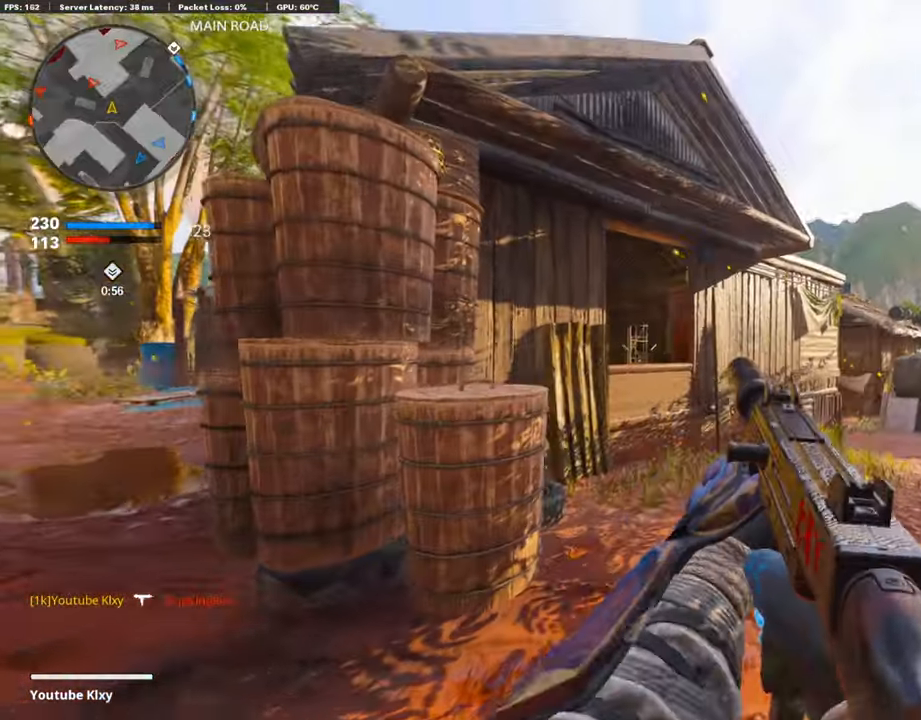
{"buttons": ["L1", "L3"], "left_stick": "up", "right_stick": "center", "events": [[218, "R3", "down"], [269, "L3", "up"], [319, "R3", "up"], [370, "L3", "down"], [370, "R3", "down"], [370, "left_stick", "up"], [488, "L1", "down"], [488, "R3", "up"]]}
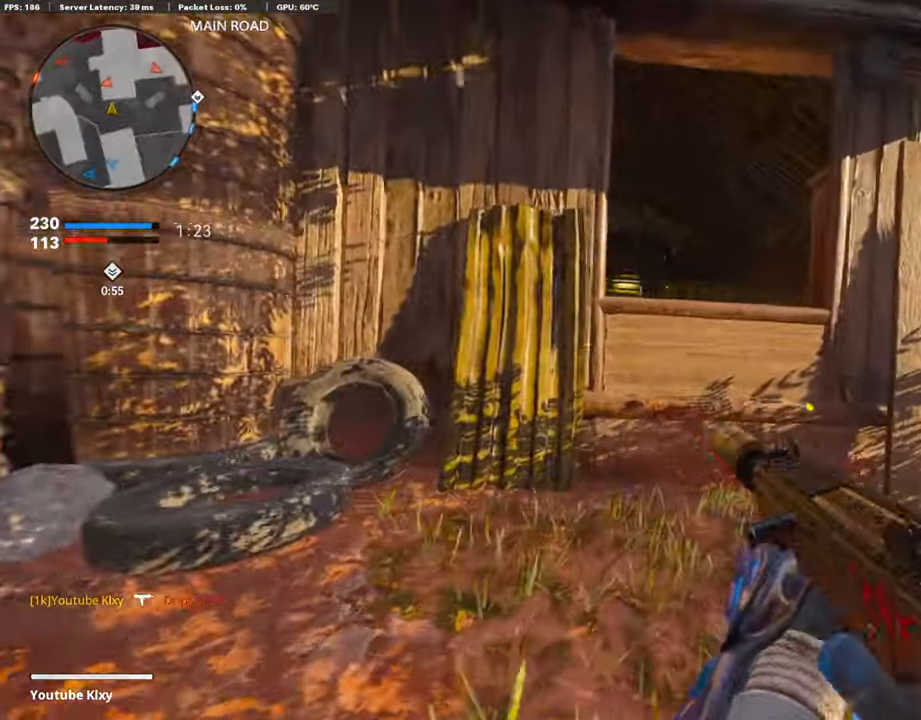
{"buttons": ["L1"], "left_stick": "up", "right_stick": "left", "events": [[34, "L3", "up"], [303, "right_stick", "left"], [320, "left_stick", "up-left"], [371, "right_stick", "center"], [421, "left_stick", "up"], [505, "right_stick", "left"]]}
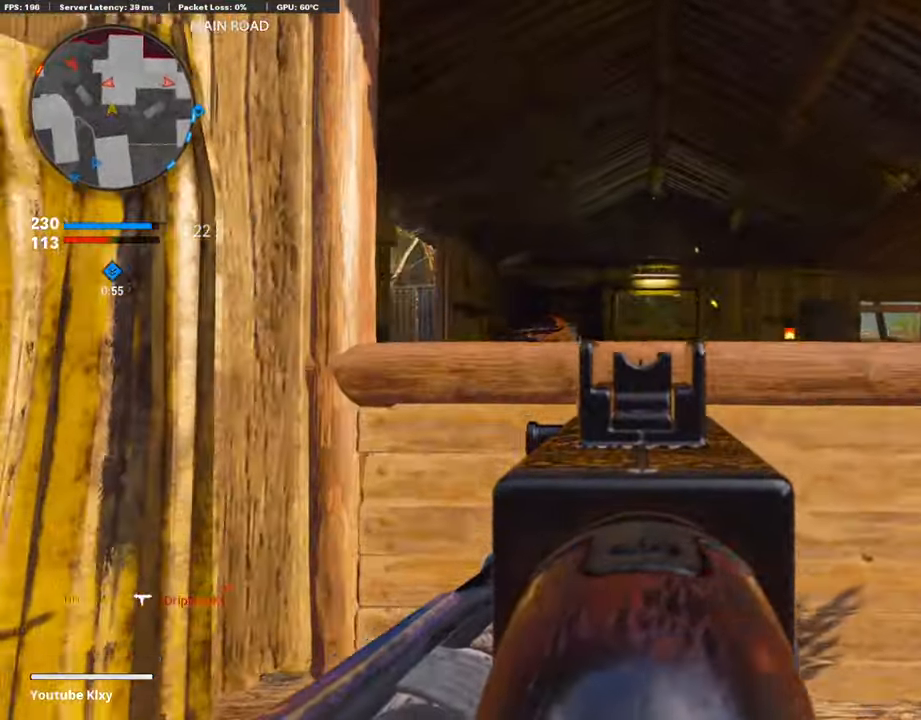
{"buttons": ["L1", "R1"], "left_stick": "left", "right_stick": "left", "events": [[118, "R1", "down"], [118, "left_stick", "right"], [118, "right_stick", "center"], [269, "left_stick", "up-right"], [387, "left_stick", "left"], [404, "right_stick", "left"]]}
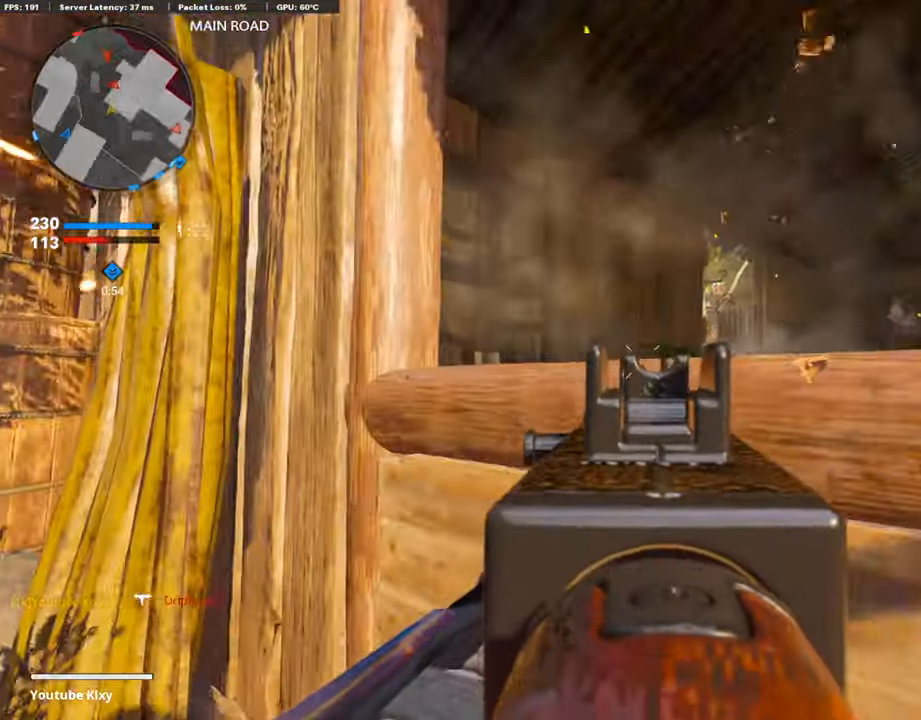
{"buttons": [], "left_stick": "up", "right_stick": "center", "events": [[51, "left_stick", "up-right"], [51, "right_stick", "up-right"], [152, "right_stick", "center"], [168, "L1", "up"], [168, "R1", "up"], [202, "left_stick", "up"], [219, "CROSS", "down"], [219, "L3", "down"], [303, "CROSS", "up"], [320, "right_stick", "down-left"], [337, "L3", "up"], [387, "right_stick", "center"]]}
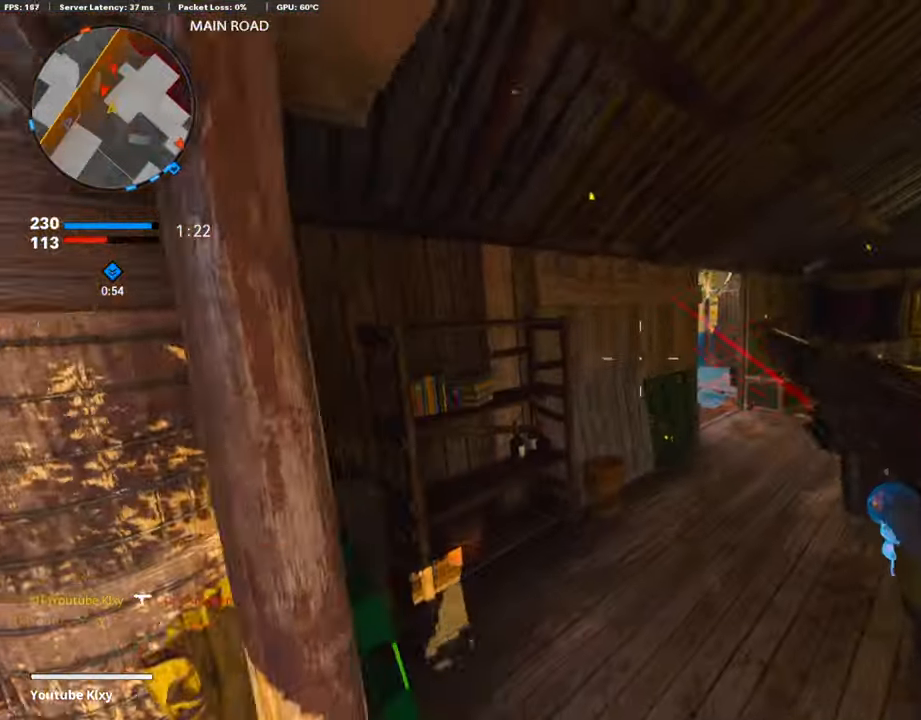
{"buttons": ["R1"], "left_stick": "up-right", "right_stick": "center", "events": [[151, "left_stick", "up-right"], [320, "right_stick", "up"], [387, "right_stick", "center"], [505, "R1", "down"]]}
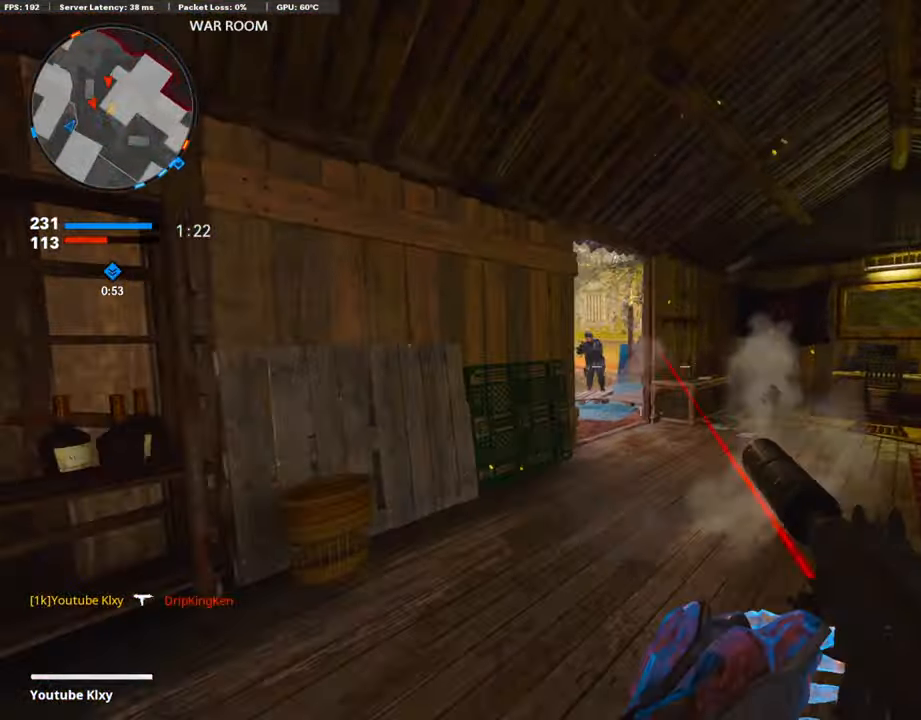
{"buttons": ["R1"], "left_stick": "up-left", "right_stick": "right", "events": [[117, "right_stick", "left"], [269, "right_stick", "center"], [286, "left_stick", "up"], [387, "left_stick", "up-left"], [504, "right_stick", "right"]]}
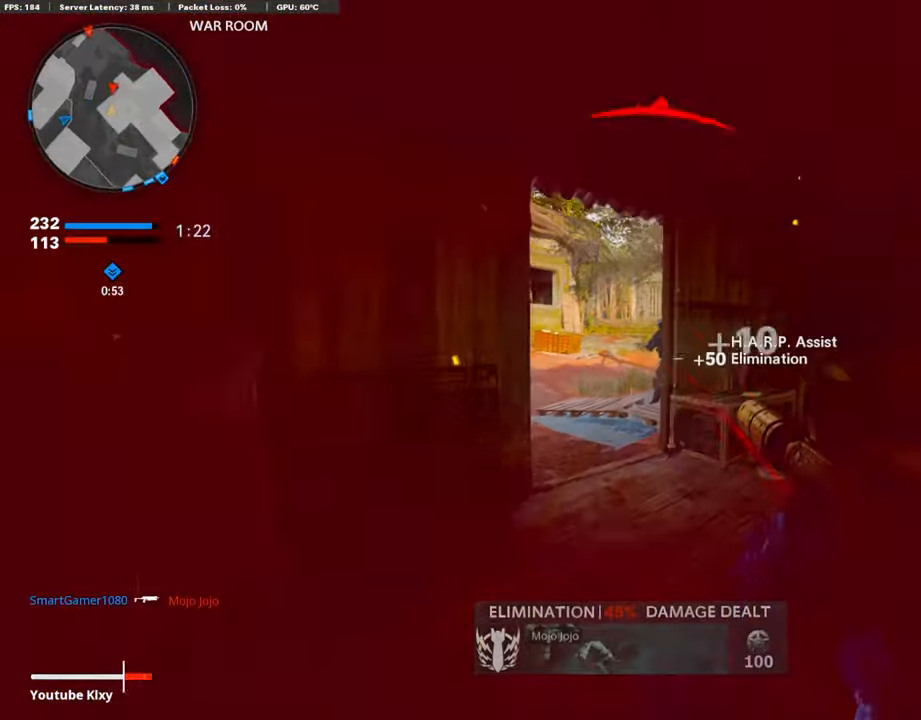
{"buttons": ["L2", "R1"], "left_stick": "down-left", "right_stick": "center", "events": [[51, "left_stick", "left"], [101, "right_stick", "center"], [236, "left_stick", "down-left"], [404, "right_stick", "down"], [455, "right_stick", "center"], [472, "L2", "down"]]}
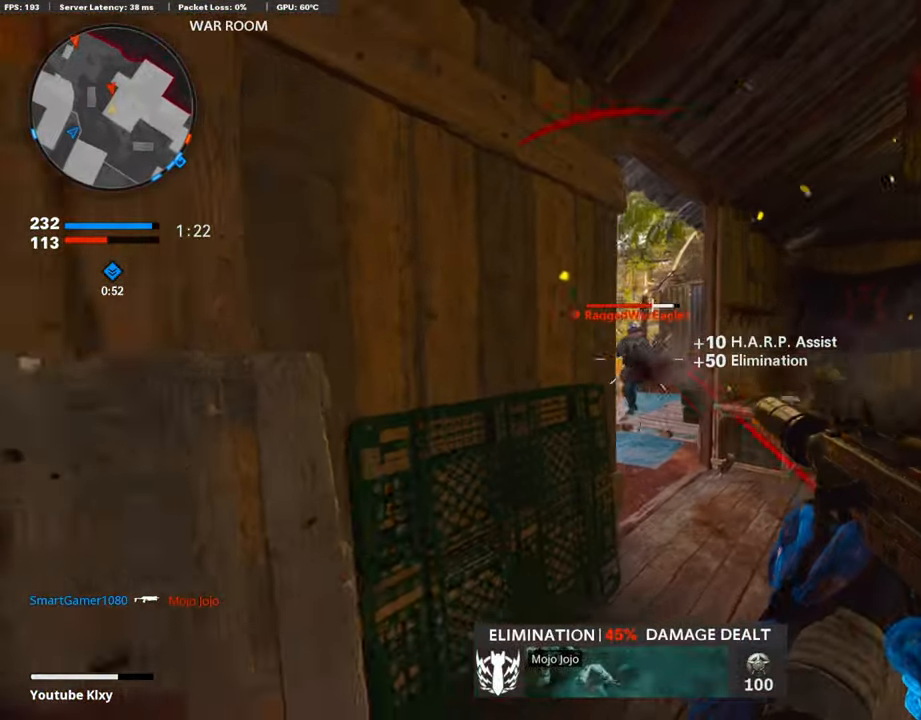
{"buttons": ["L3"], "left_stick": "up-right", "right_stick": "center", "events": [[85, "R1", "up"], [135, "L2", "up"], [387, "left_stick", "up-right"], [505, "L3", "down"]]}
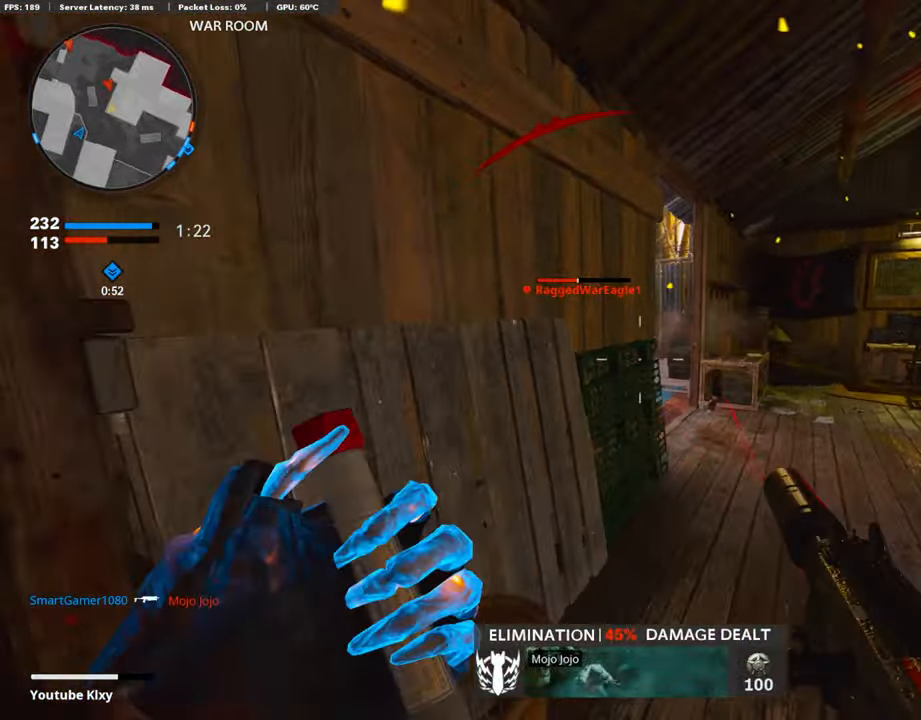
{"buttons": ["L3"], "left_stick": "up", "right_stick": "left", "events": [[404, "left_stick", "up"], [421, "right_stick", "left"]]}
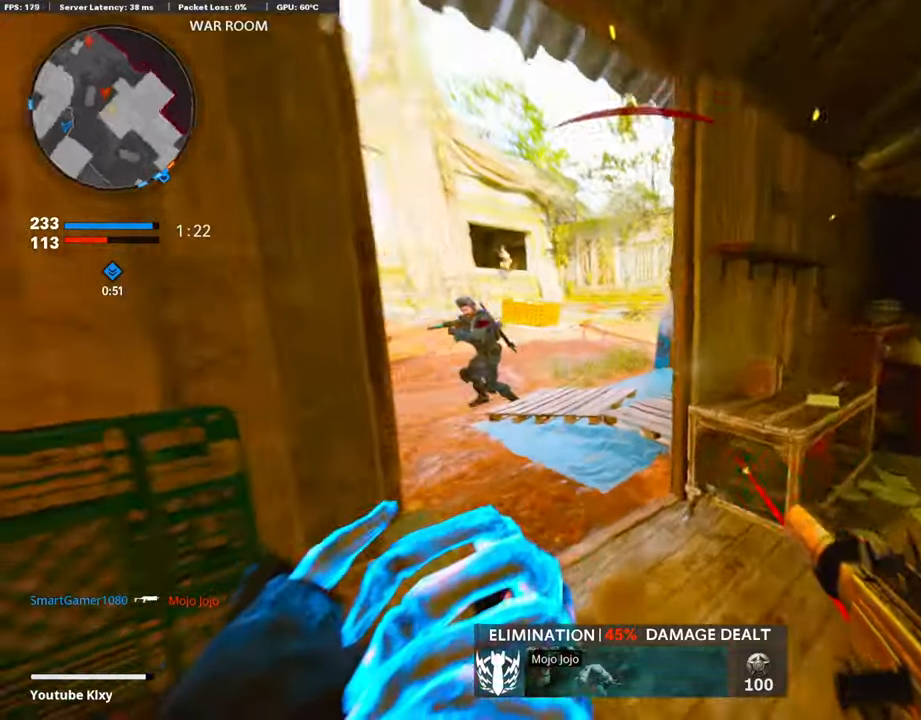
{"buttons": [], "left_stick": "up", "right_stick": "center", "events": [[168, "right_stick", "center"], [320, "R3", "down"], [488, "L3", "up"], [488, "R3", "up"]]}
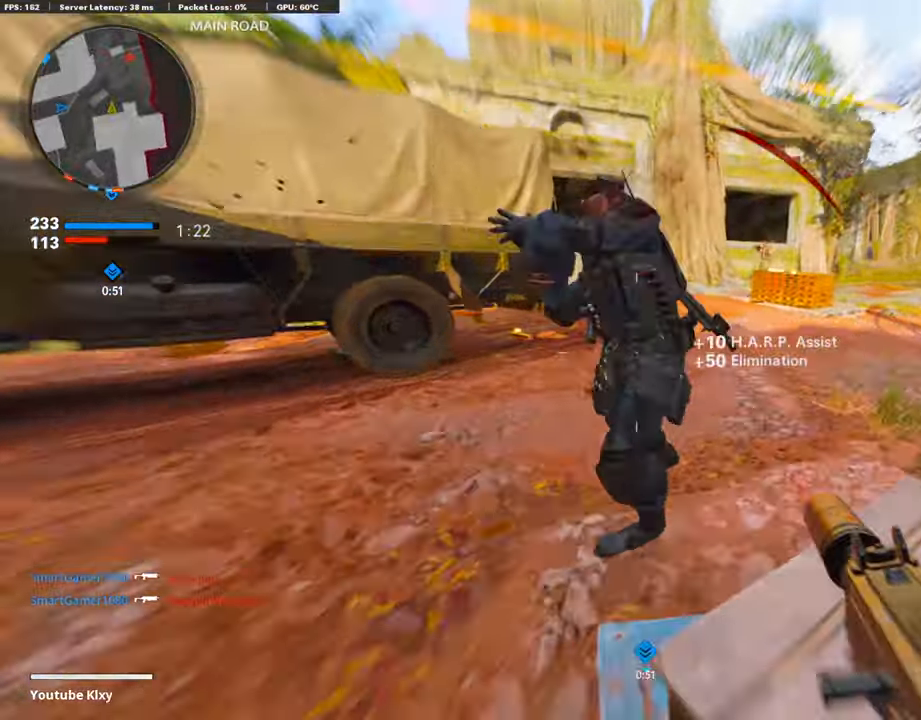
{"buttons": ["L1"], "left_stick": "up", "right_stick": "up-right", "events": [[34, "right_stick", "up-right"], [151, "L3", "down"], [202, "right_stick", "center"], [303, "L1", "down"], [320, "L3", "up"], [454, "right_stick", "up-right"]]}
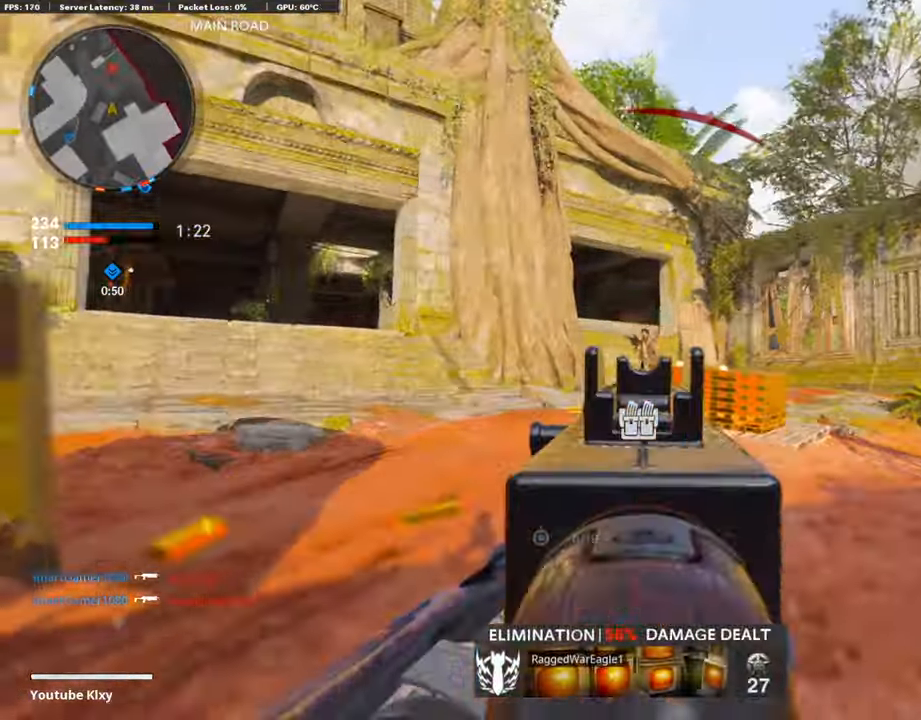
{"buttons": ["L1", "R1"], "left_stick": "up", "right_stick": "down-right", "events": [[50, "R1", "down"], [67, "right_stick", "center"], [117, "left_stick", "left"], [185, "right_stick", "down"], [387, "left_stick", "up"], [387, "right_stick", "down-right"]]}
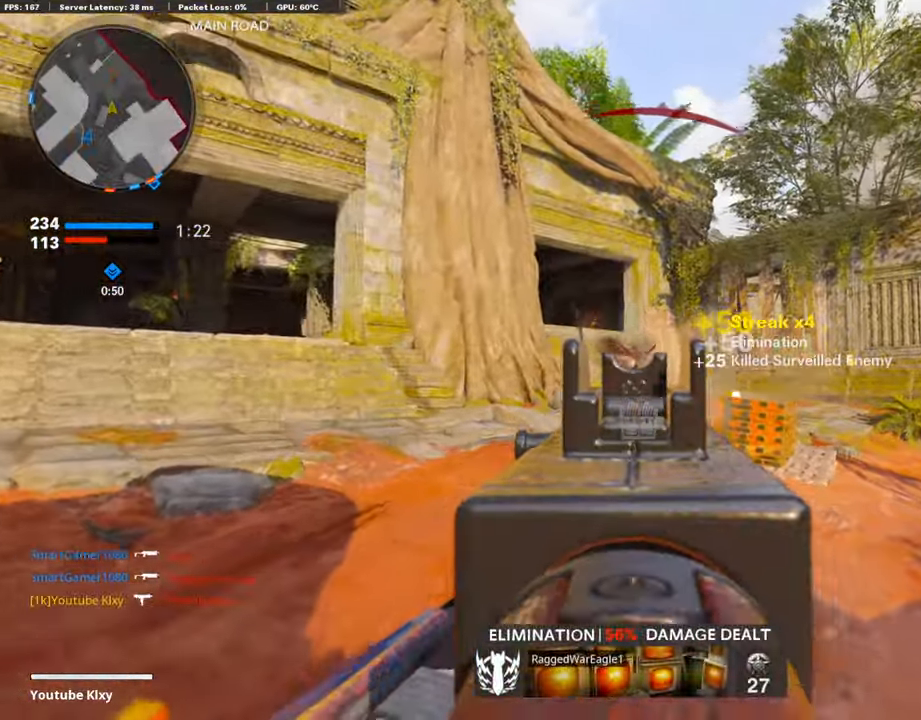
{"buttons": [], "left_stick": "up", "right_stick": "right", "events": [[17, "right_stick", "center"], [34, "L1", "up"], [68, "left_stick", "up-right"], [68, "right_stick", "down"], [152, "R1", "up"], [169, "right_stick", "center"], [186, "L3", "down"], [236, "left_stick", "up"], [270, "SQUARE", "down"], [303, "SQUARE", "up"], [354, "L3", "up"], [438, "right_stick", "down-right"], [505, "right_stick", "right"]]}
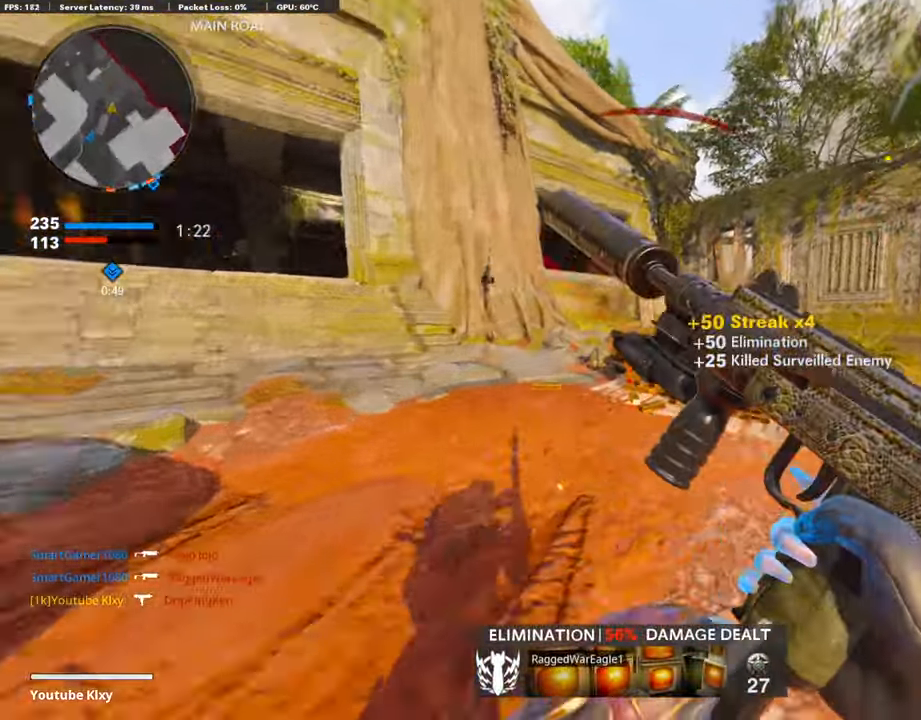
{"buttons": ["R3"], "left_stick": "up", "right_stick": "center", "events": [[168, "L3", "down"], [253, "right_stick", "center"], [337, "R3", "down"], [454, "L3", "up"]]}
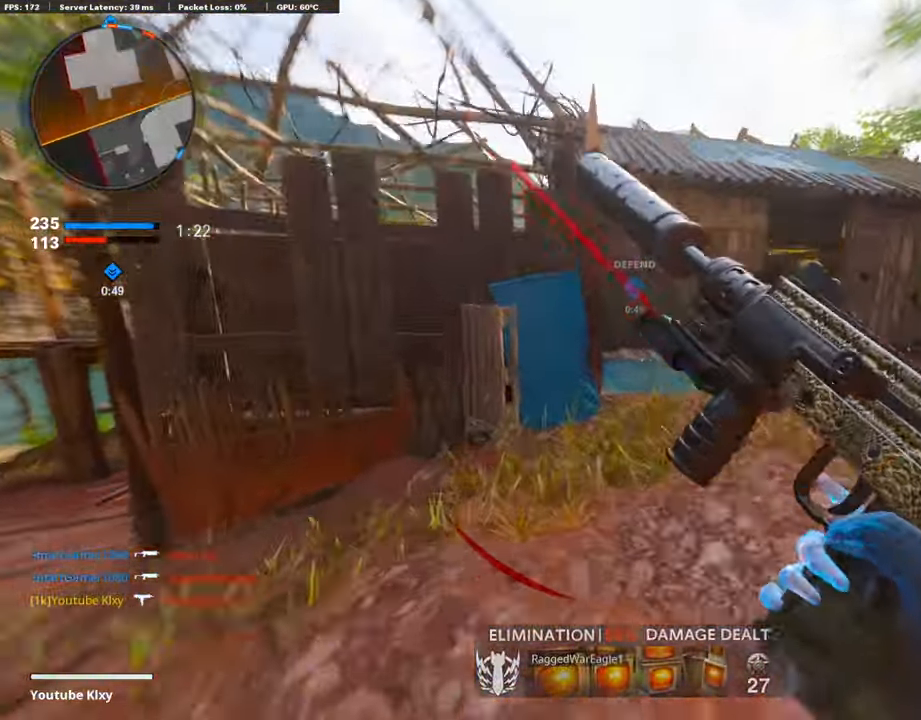
{"buttons": [], "left_stick": "up", "right_stick": "center", "events": [[17, "R3", "up"], [67, "left_stick", "up-right"], [84, "R3", "down"], [101, "L3", "down"], [168, "right_stick", "right"], [185, "R3", "up"], [236, "L3", "up"], [269, "right_stick", "center"], [353, "left_stick", "up"]]}
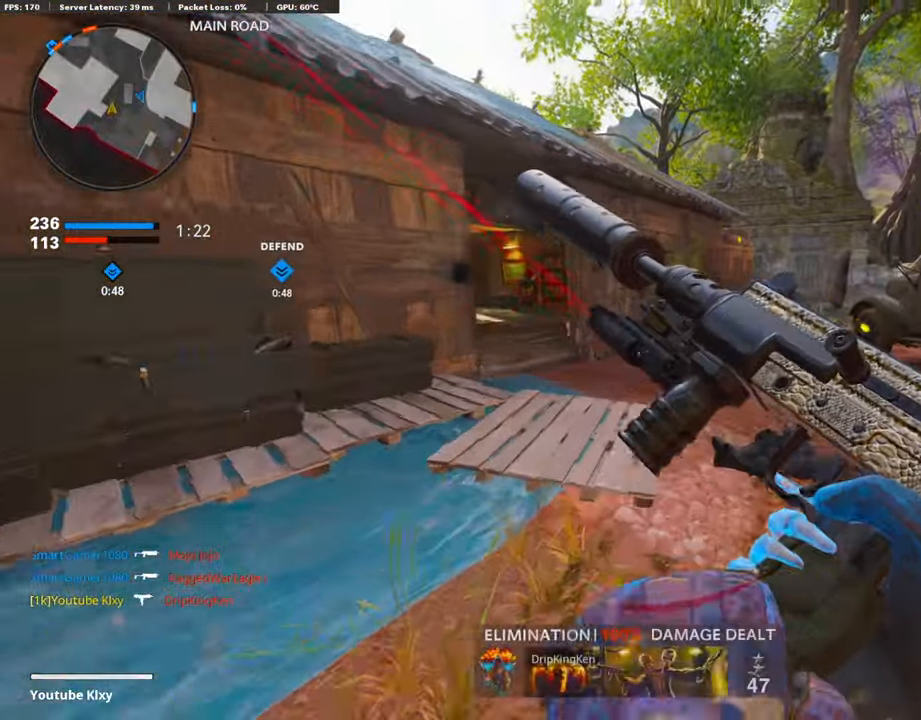
{"buttons": [], "left_stick": "up", "right_stick": "center", "events": [[185, "TRIANGLE", "down"], [269, "TRIANGLE", "up"], [303, "TRIANGLE", "down"], [421, "TRIANGLE", "up"]]}
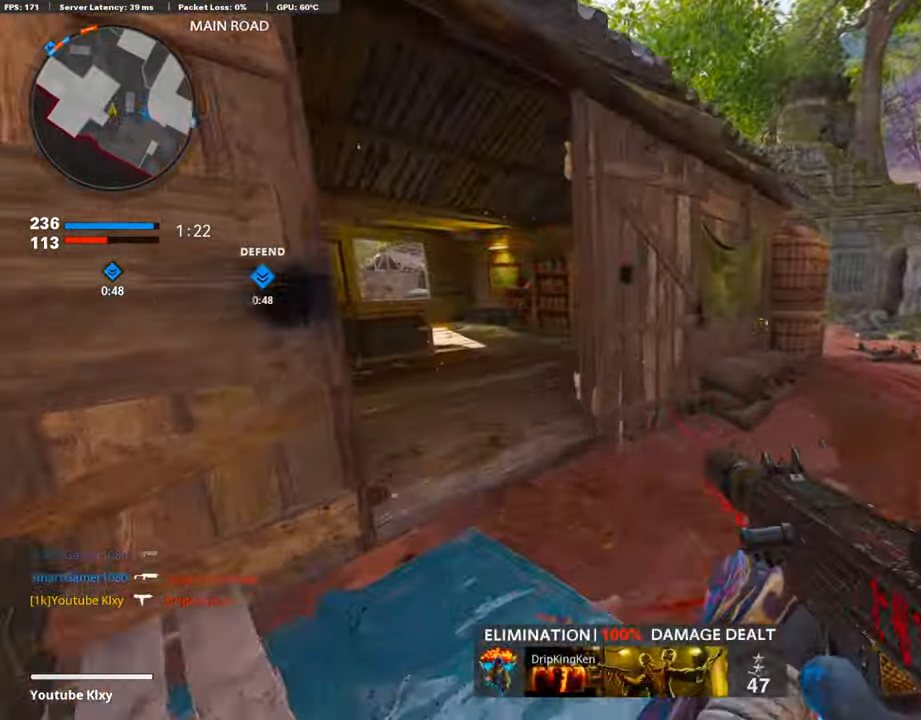
{"buttons": [], "left_stick": "up", "right_stick": "center", "events": [[33, "right_stick", "left"], [168, "right_stick", "center"]]}
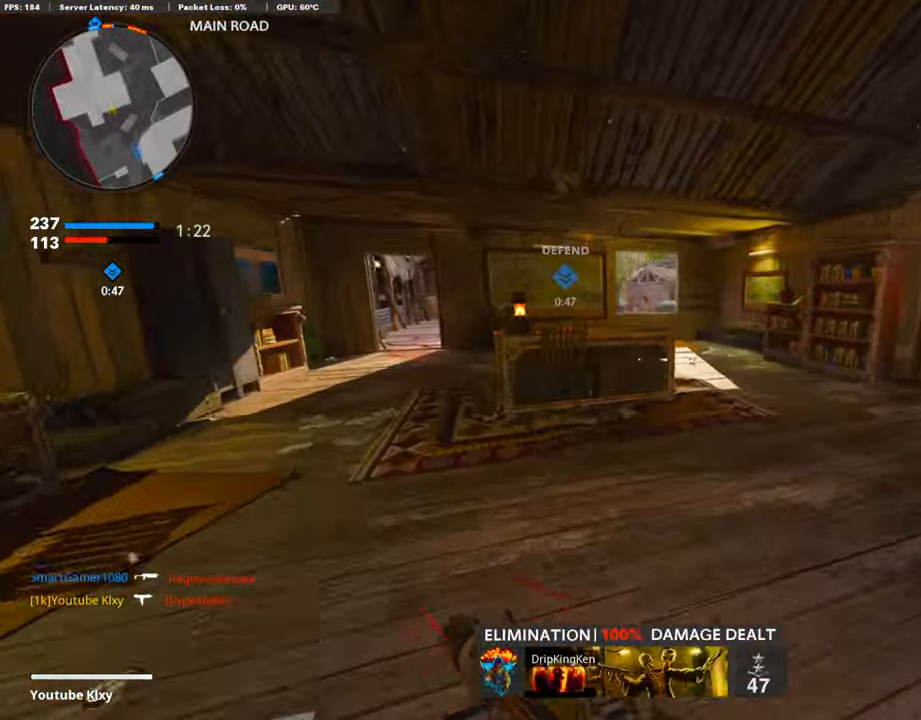
{"buttons": [], "left_stick": "up", "right_stick": "down", "events": [[353, "CROSS", "down"], [403, "CROSS", "up"], [488, "right_stick", "down"]]}
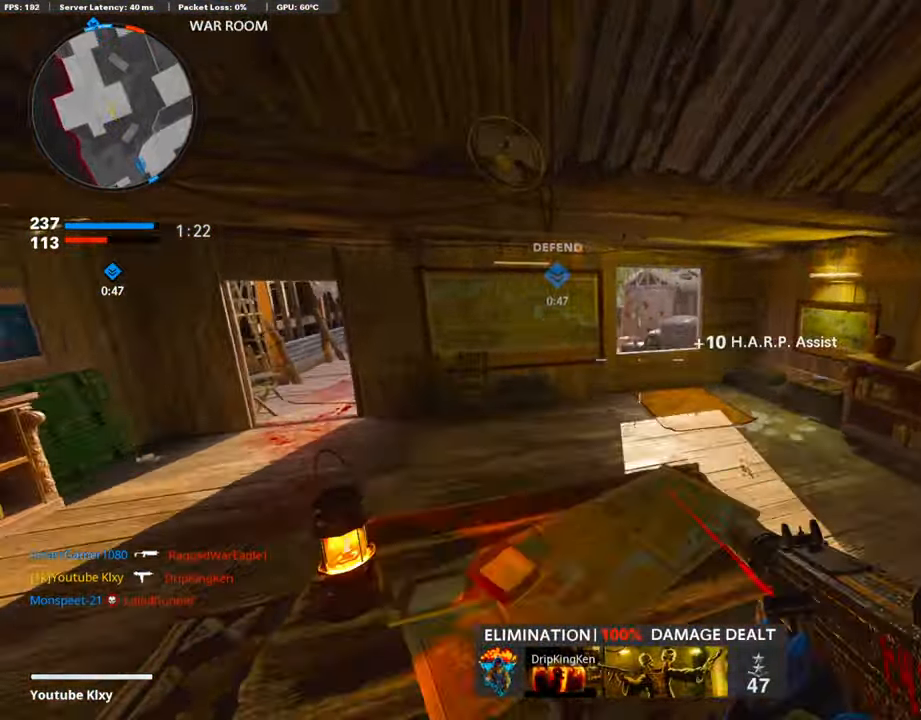
{"buttons": [], "left_stick": "up", "right_stick": "center", "events": [[68, "R3", "down"], [152, "right_stick", "center"], [253, "R3", "up"], [337, "right_stick", "up"], [505, "right_stick", "center"]]}